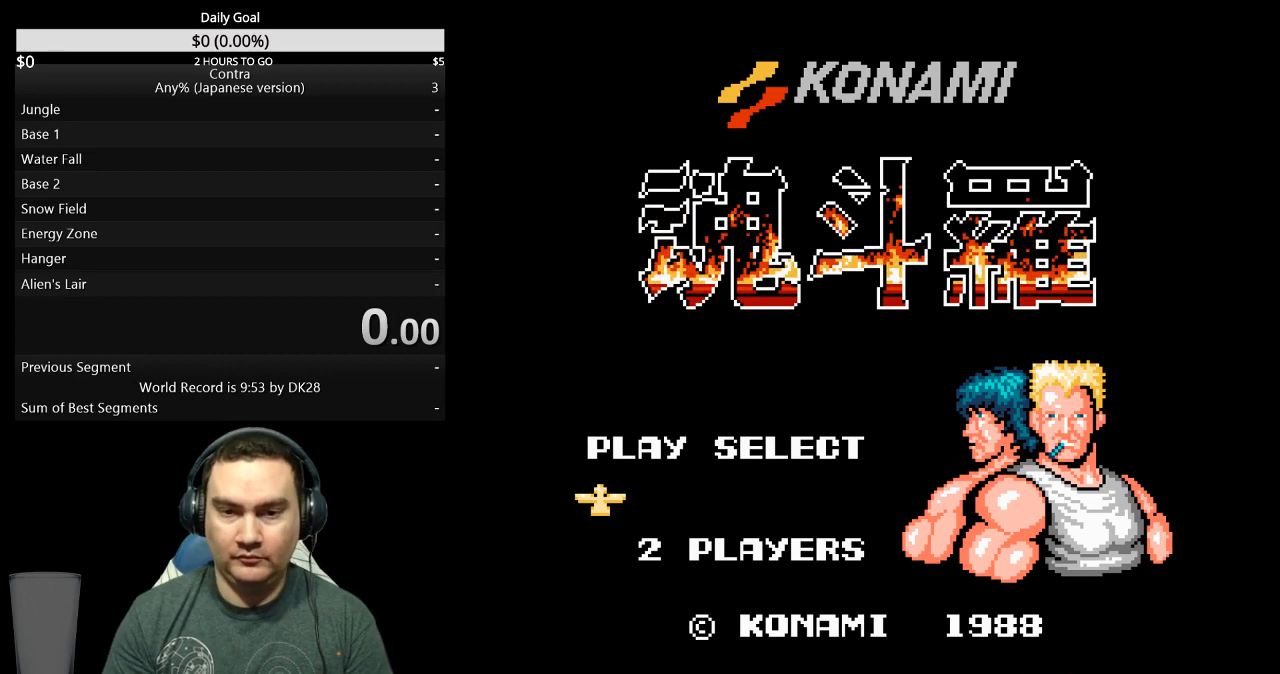
Gameplay with a controller (Nintendo layout); each line is a JSON object with the inputs held at the frame after it. "events" lists button and stick changes between this image and that frame as [ms after this image, input, new state], when the widget could be followed in between. Not read: L3 R3 START.
{"buttons": ["DPAD_RIGHT"], "events": []}
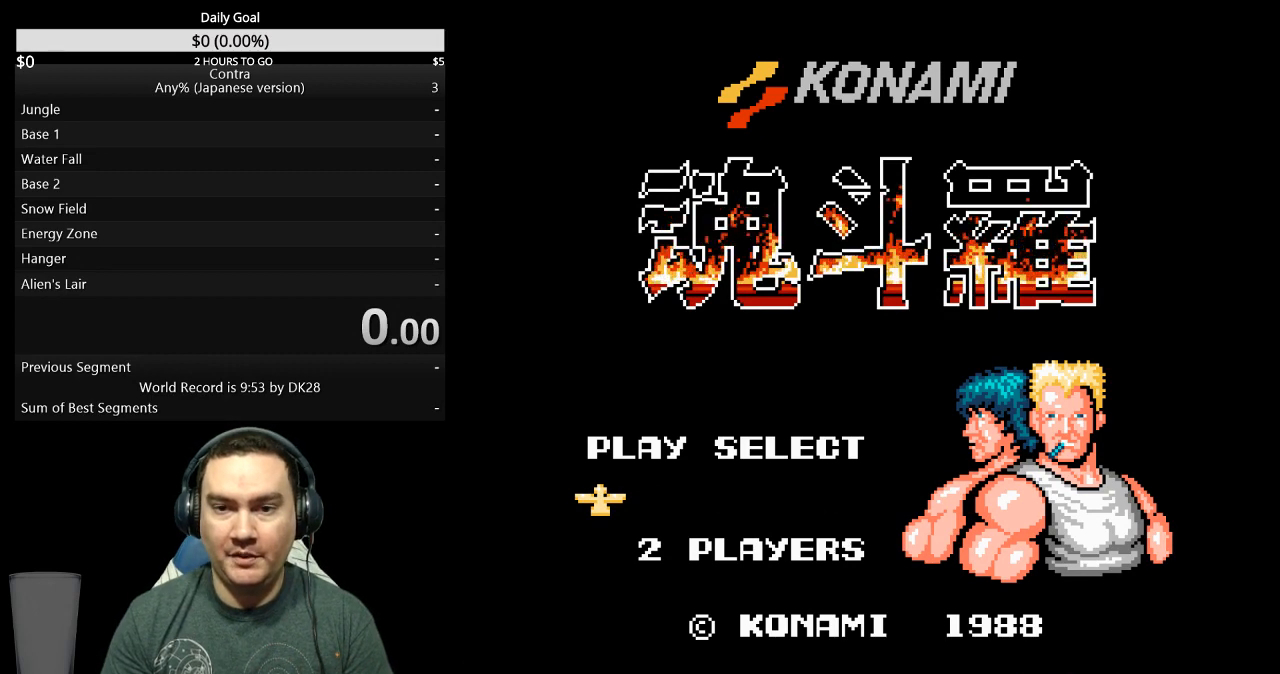
{"buttons": ["DPAD_RIGHT"], "events": []}
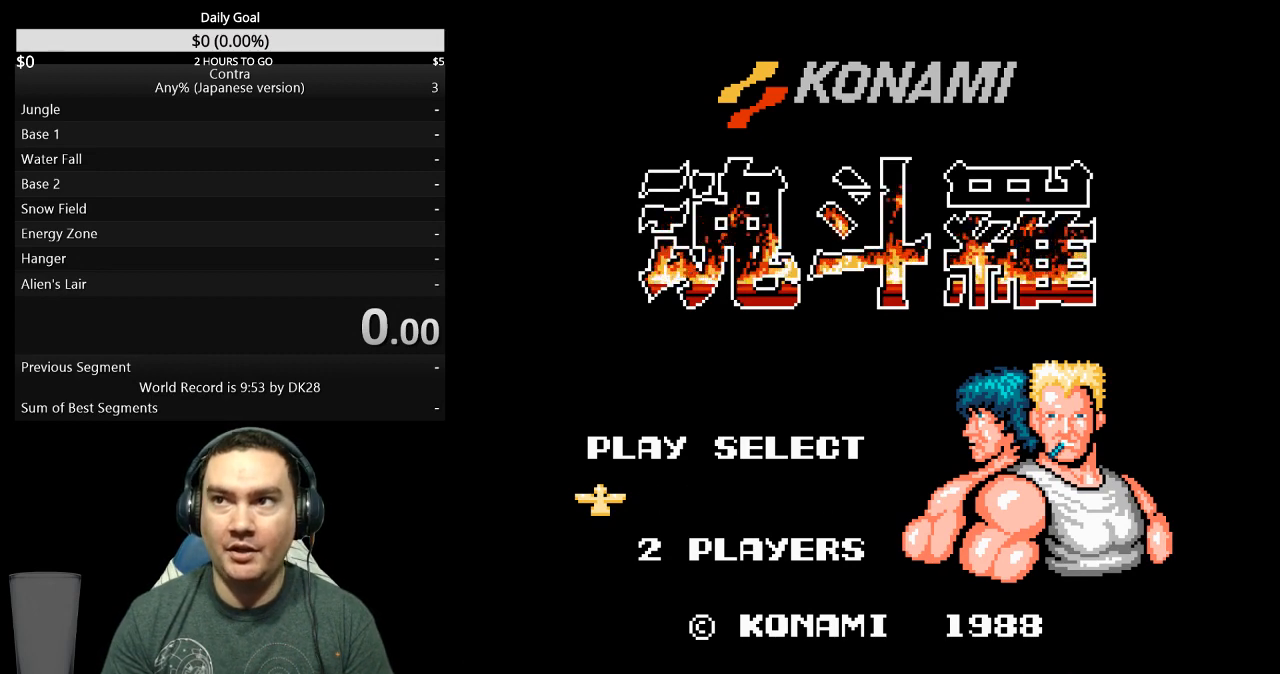
{"buttons": ["DPAD_RIGHT"], "events": []}
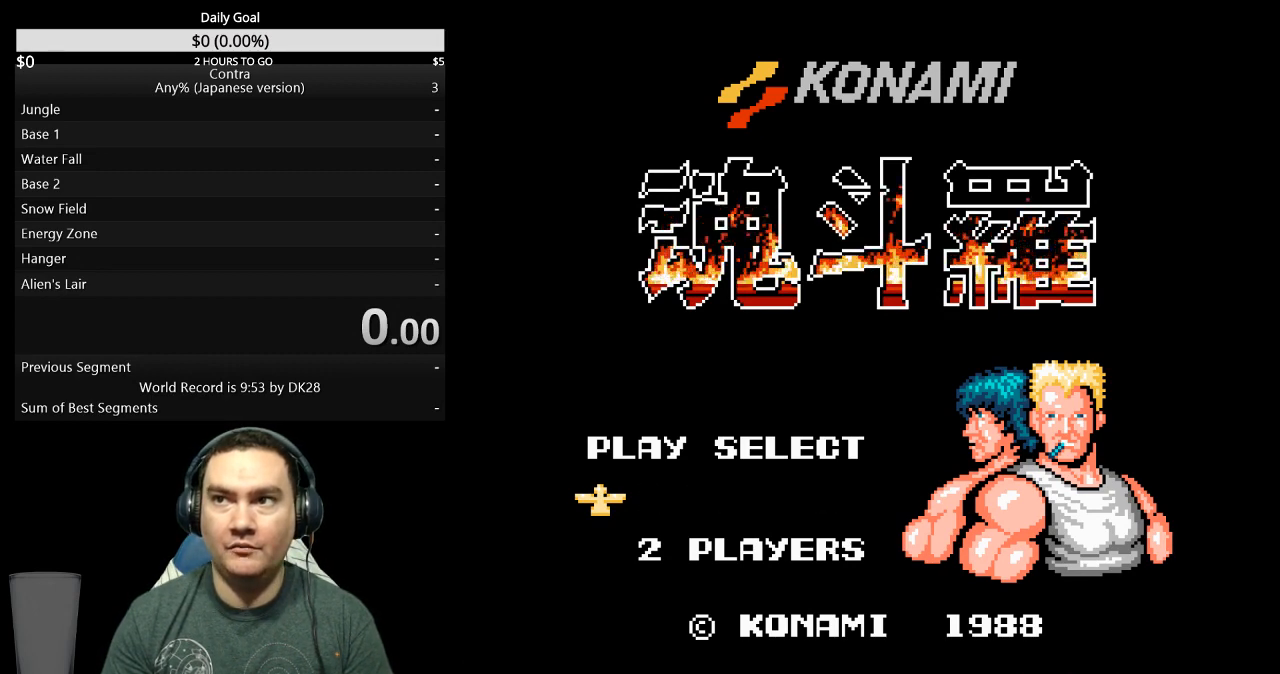
{"buttons": ["DPAD_RIGHT"], "events": []}
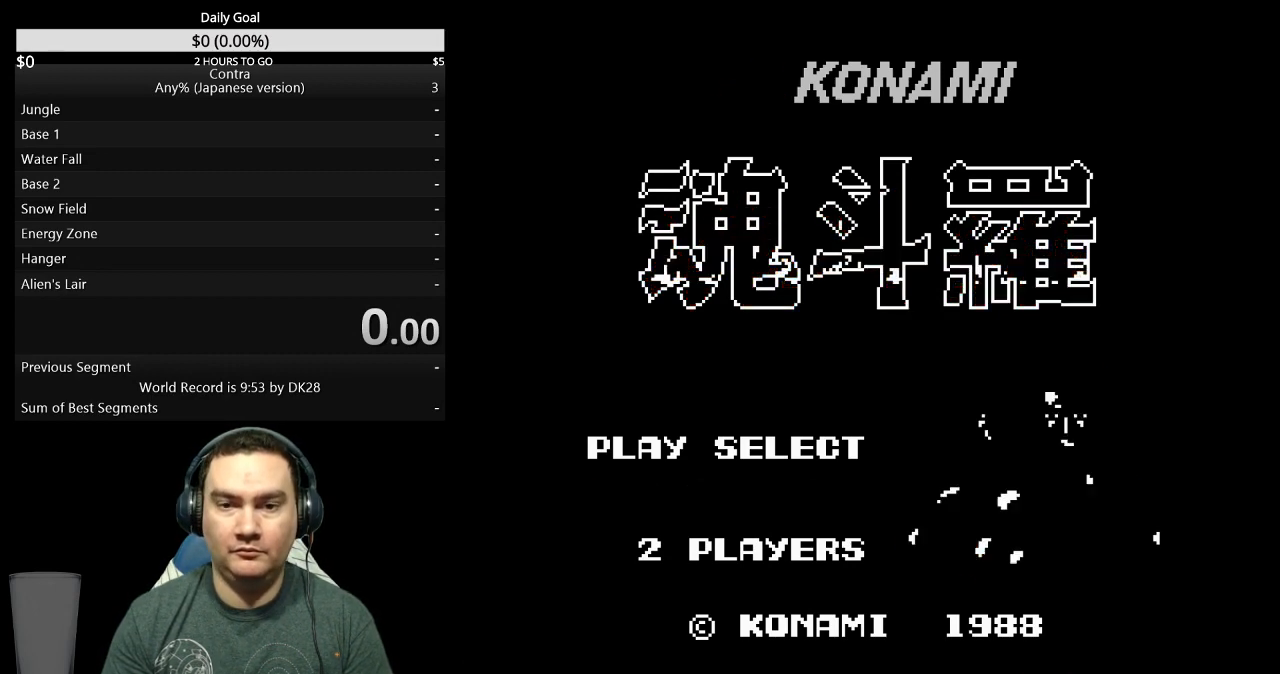
{"buttons": ["DPAD_RIGHT"], "events": []}
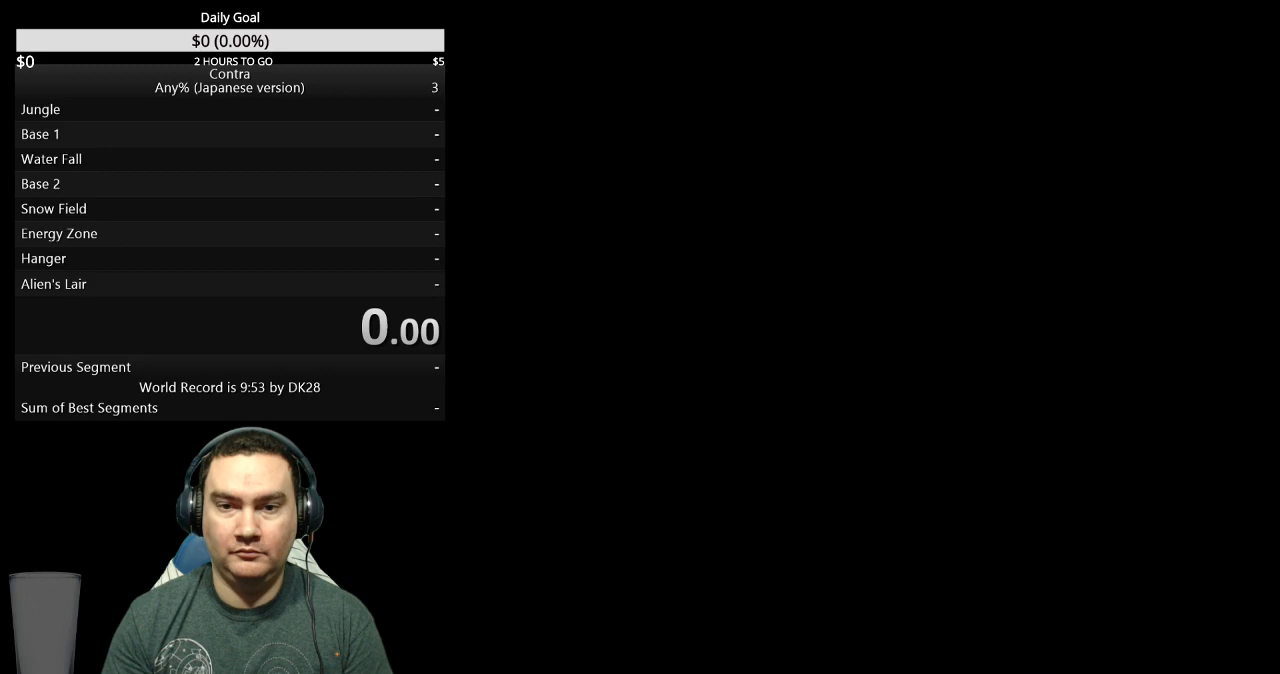
{"buttons": ["DPAD_RIGHT"], "events": []}